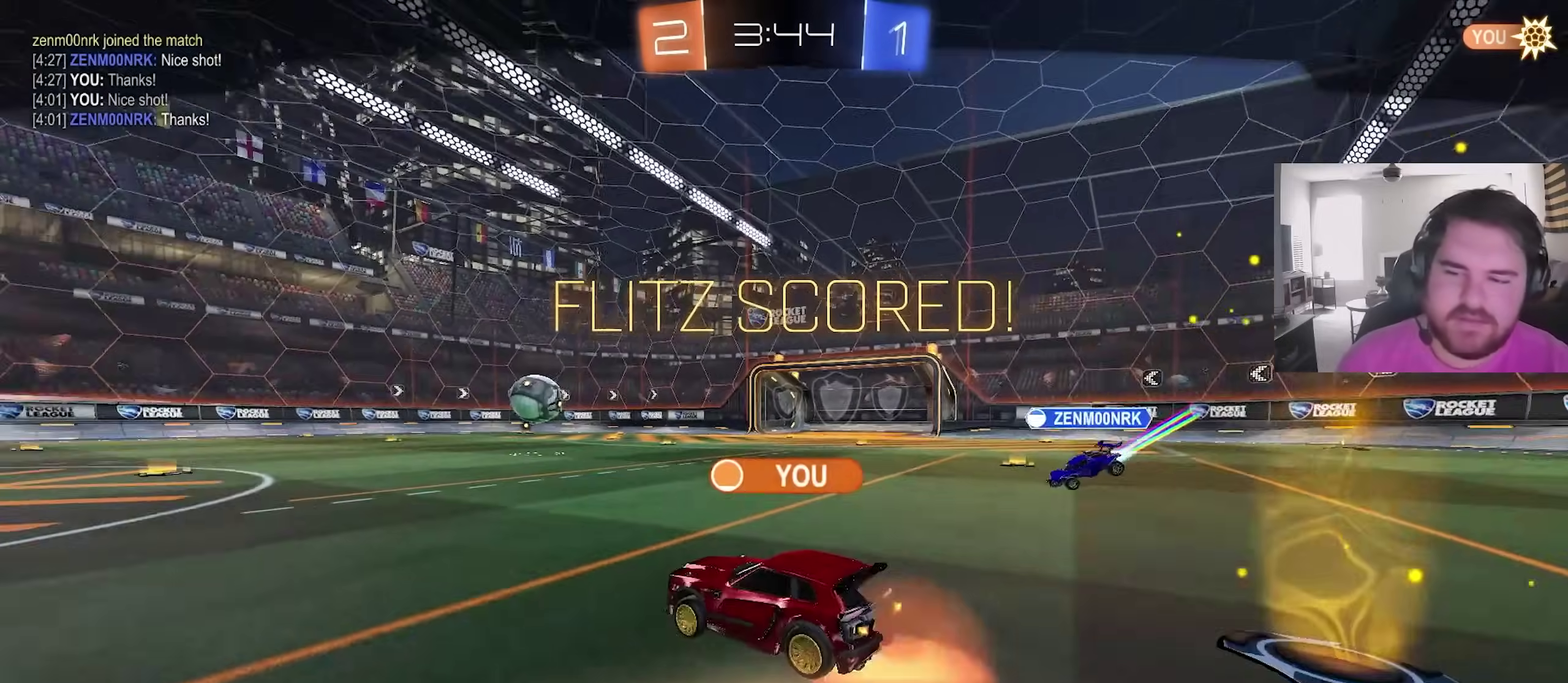
Gameplay with a controller (PlayStation layout); each line is a JSON object with the inputs held at the frame after it (dt_ms = milliseconds from this image to that frame). "events" lists button and stick changes between this image and that frame as [ms after this image, input, new state], when the widget could be followed in between. This overlay highlights the sticks when they move; stick clicks (L3) are not distinguishable. Not read: R1.
{"dt_ms": 600, "buttons": [], "left_stick": "center", "right_stick": "center", "events": [[17, "CROSS", "down"], [133, "CROSS", "up"], [350, "CROSS", "down"], [417, "CROSS", "up"], [483, "TRIANGLE", "down"], [567, "TRIANGLE", "up"]]}
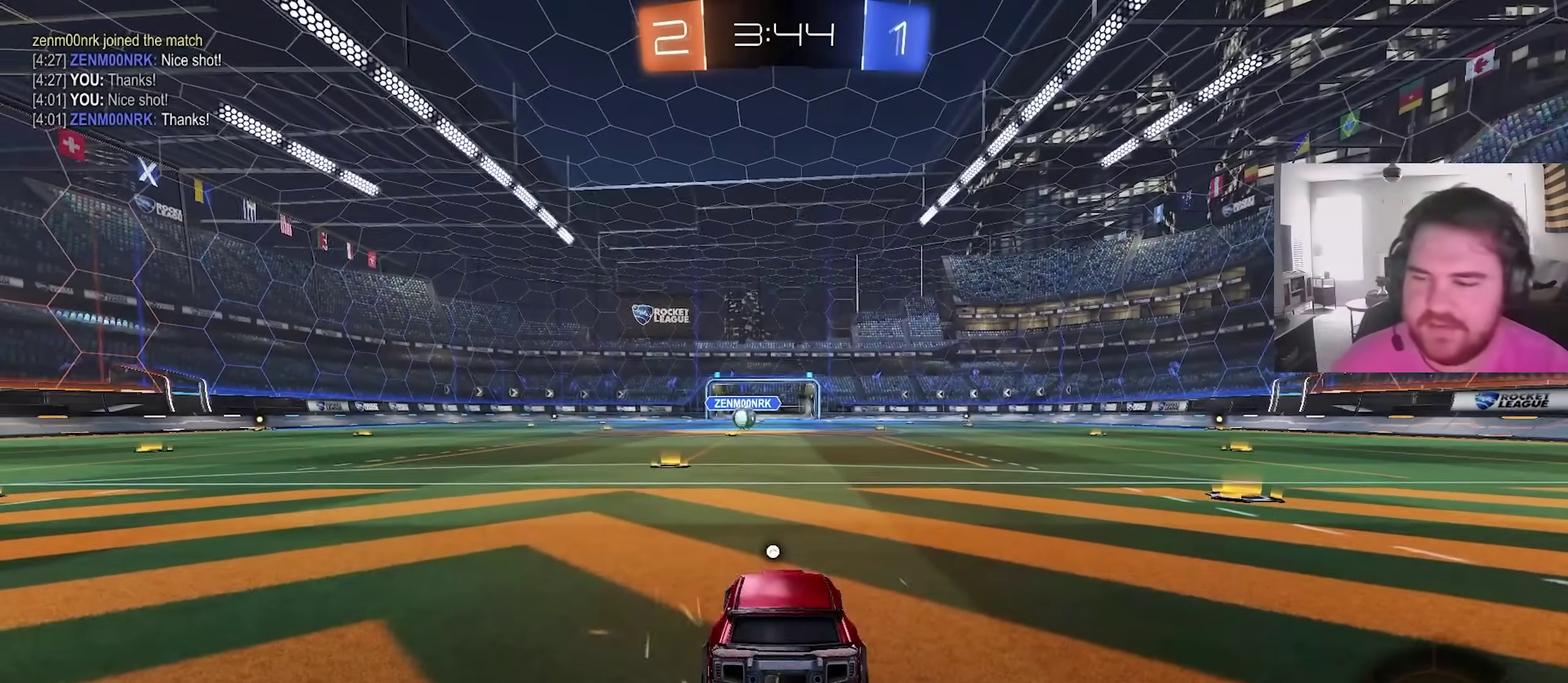
{"dt_ms": 400, "buttons": [], "left_stick": "center", "right_stick": "center", "events": [[50, "TRIANGLE", "down"], [150, "TRIANGLE", "up"], [150, "left_stick", "up-left"], [350, "left_stick", "center"]]}
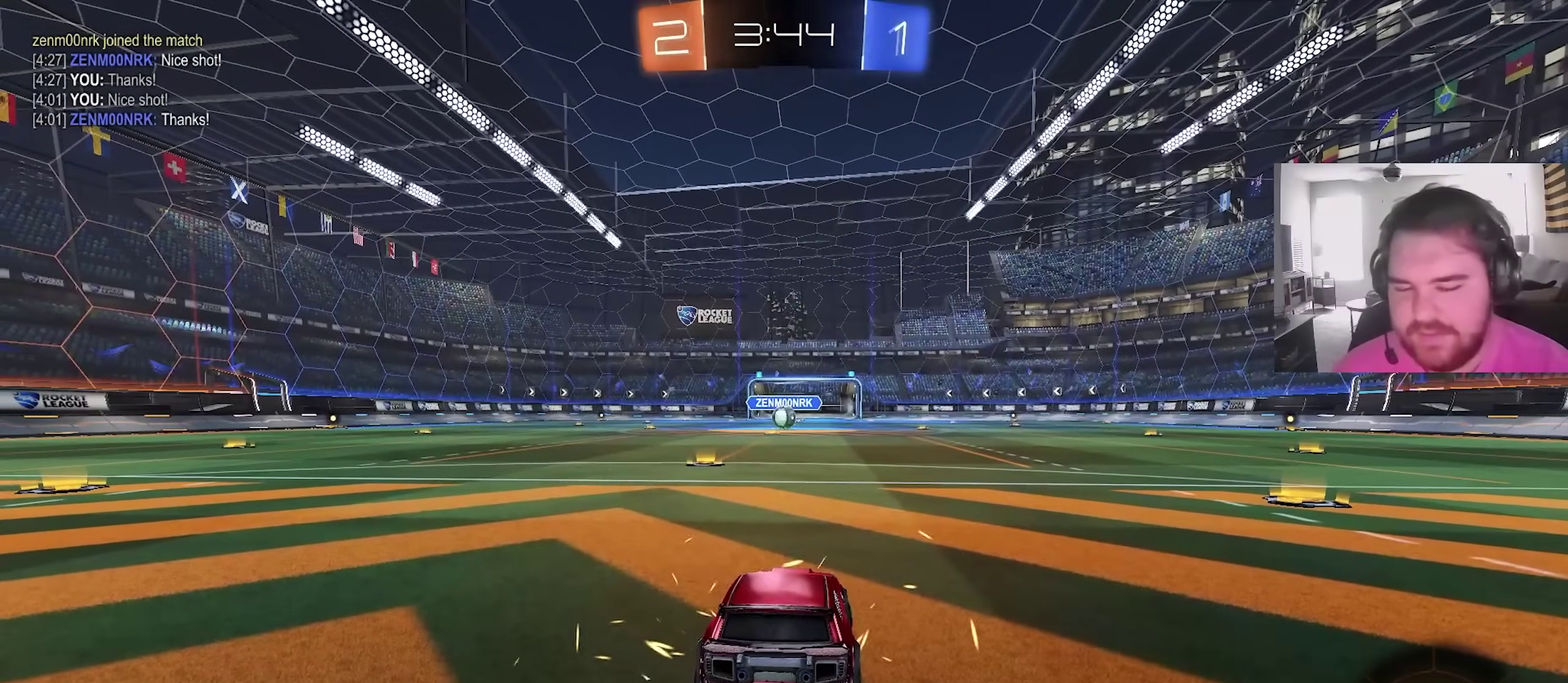
{"dt_ms": 600, "buttons": ["SQUARE", "TRIANGLE", "R2", "L3"], "left_stick": "center", "right_stick": "center", "events": [[17, "left_stick", "down-right"], [50, "SQUARE", "down"], [83, "left_stick", "center"], [133, "left_stick", "left"], [167, "SQUARE", "up"], [383, "TRIANGLE", "down"], [383, "left_stick", "center"], [433, "TRIANGLE", "up"], [533, "TRIANGLE", "down"], [567, "L3", "down"], [583, "R2", "down"], [600, "SQUARE", "down"]]}
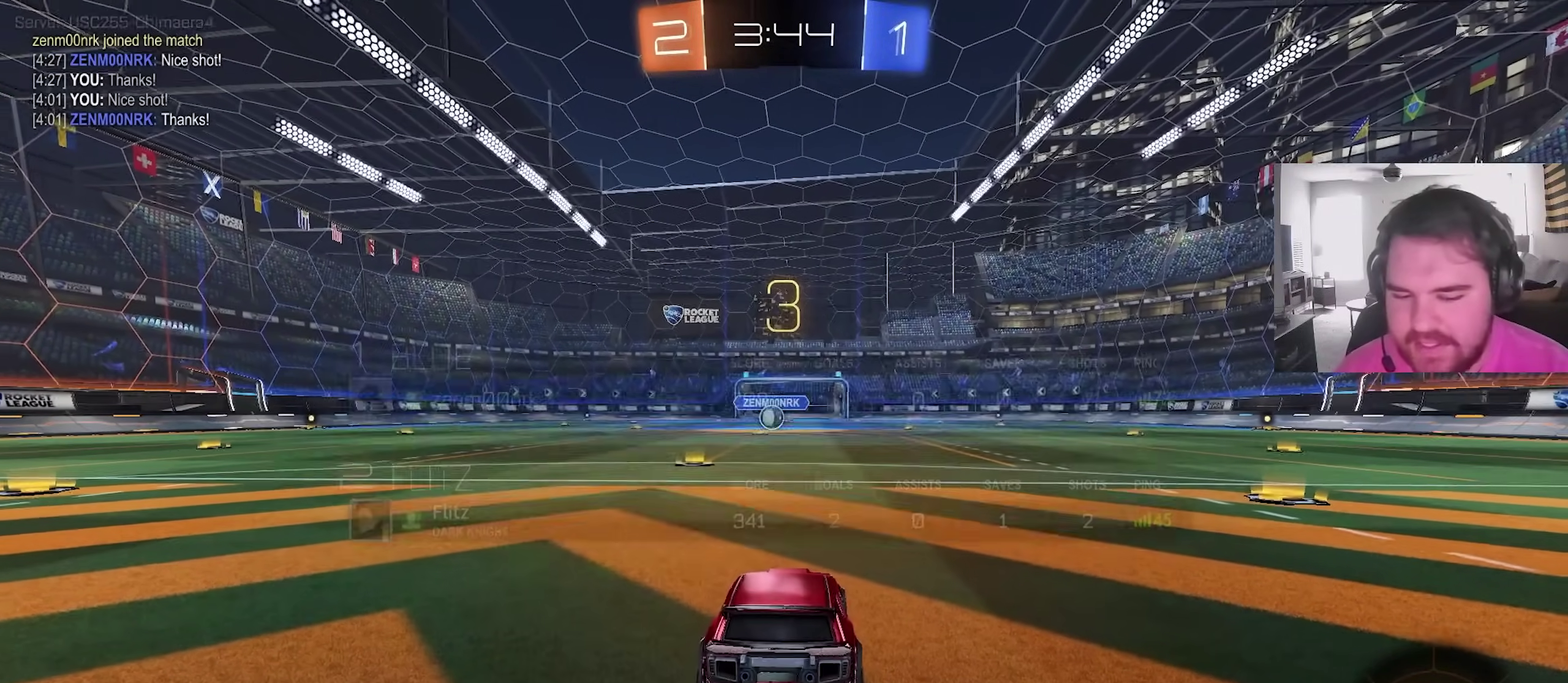
{"dt_ms": 300, "buttons": [], "left_stick": "up", "right_stick": "center", "events": [[17, "TRIANGLE", "up"], [83, "L3", "up"], [117, "left_stick", "up-right"], [133, "SQUARE", "up"], [167, "R2", "up"], [267, "left_stick", "up"]]}
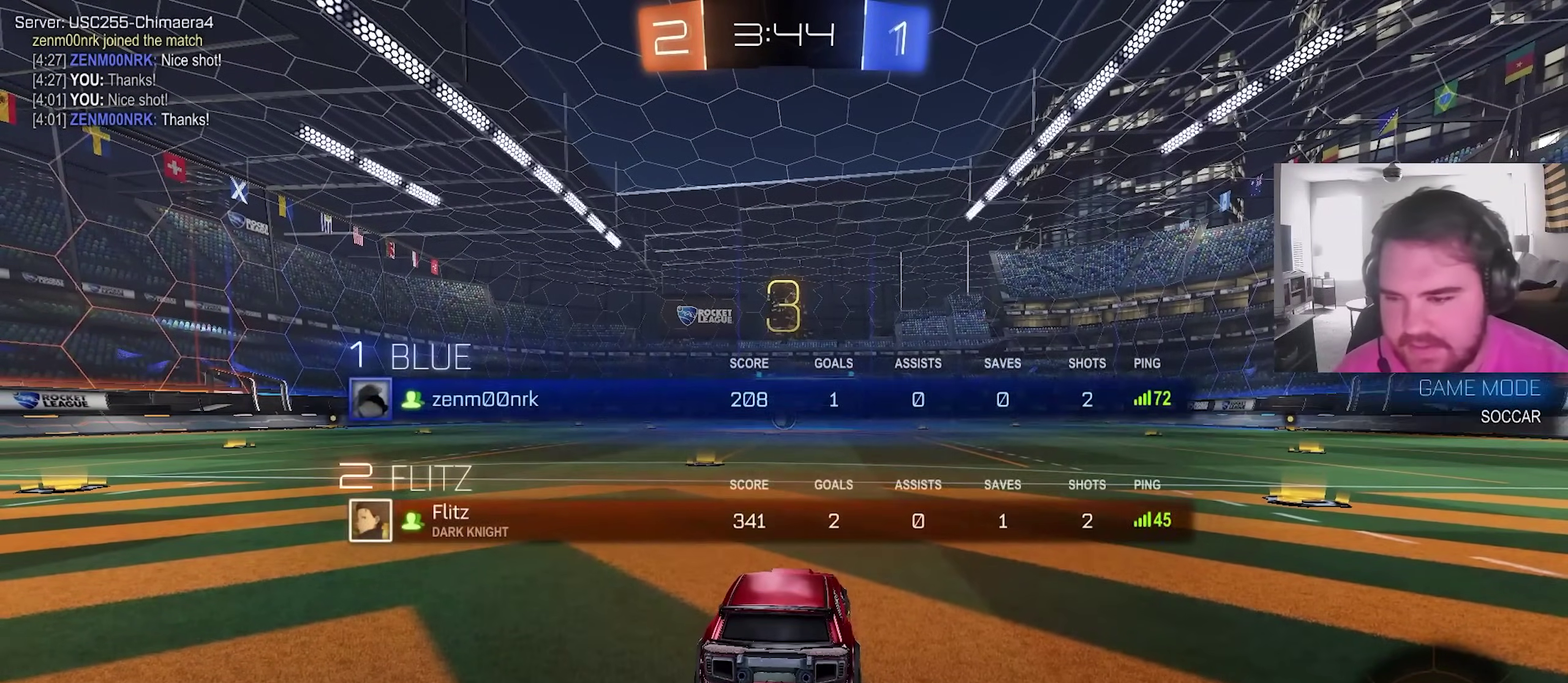
{"dt_ms": 900, "buttons": ["R2"], "left_stick": "left", "right_stick": "center", "events": [[83, "left_stick", "up-right"], [217, "left_stick", "right"], [283, "R2", "down"], [400, "left_stick", "left"], [400, "right_stick", "up-left"], [483, "right_stick", "center"], [500, "left_stick", "up-left"], [583, "left_stick", "up-right"], [633, "left_stick", "right"], [667, "R3", "down"], [767, "R3", "up"], [800, "left_stick", "center"], [850, "left_stick", "left"]]}
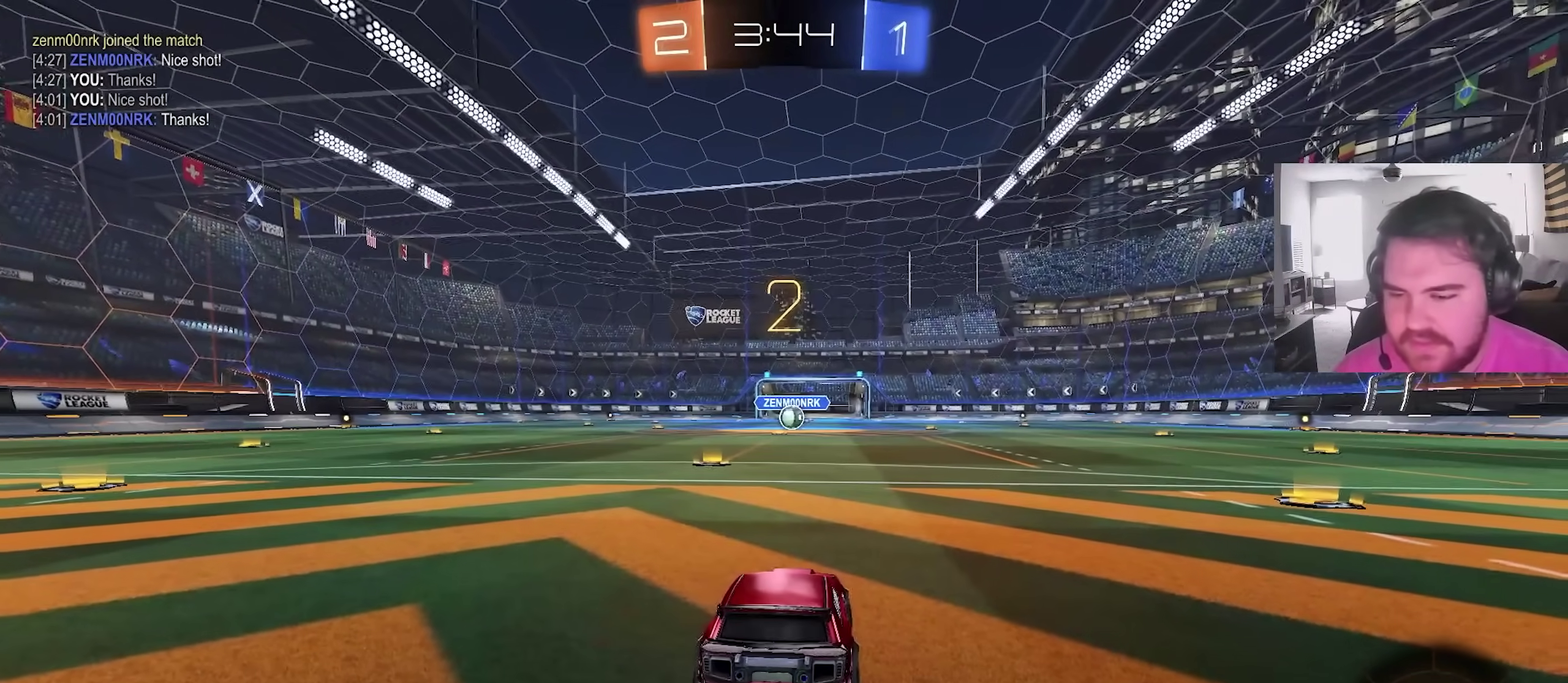
{"dt_ms": 300, "buttons": ["TRIANGLE", "R2"], "left_stick": "right", "right_stick": "center", "events": [[133, "left_stick", "center"], [183, "left_stick", "right"], [233, "TRIANGLE", "down"]]}
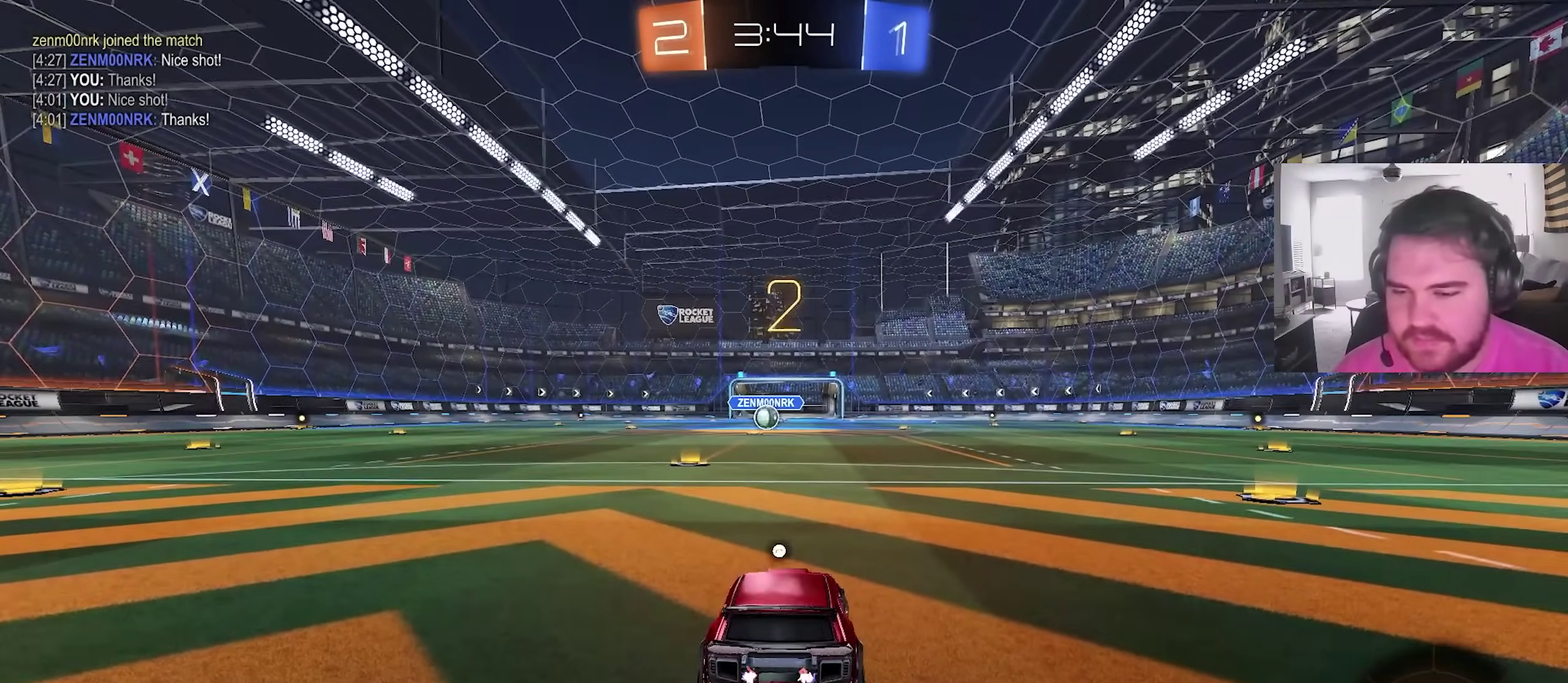
{"dt_ms": 500, "buttons": ["CIRCLE", "R2"], "left_stick": "center", "right_stick": "center", "events": [[50, "TRIANGLE", "up"], [50, "left_stick", "up-left"], [100, "CIRCLE", "down"], [133, "TRIANGLE", "down"], [200, "left_stick", "center"], [250, "TRIANGLE", "up"]]}
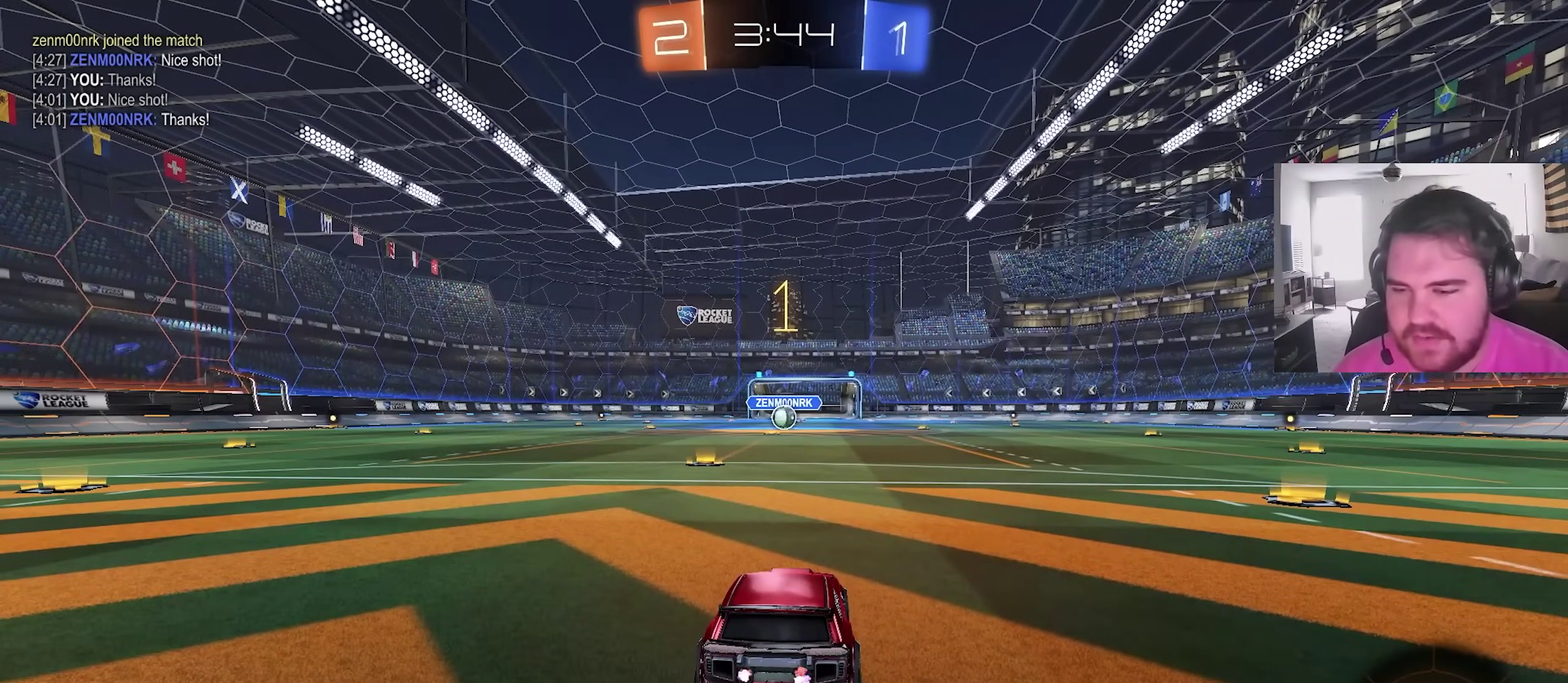
{"dt_ms": 600, "buttons": ["CIRCLE", "R2"], "left_stick": "center", "right_stick": "center", "events": [[400, "left_stick", "up-left"], [550, "left_stick", "center"]]}
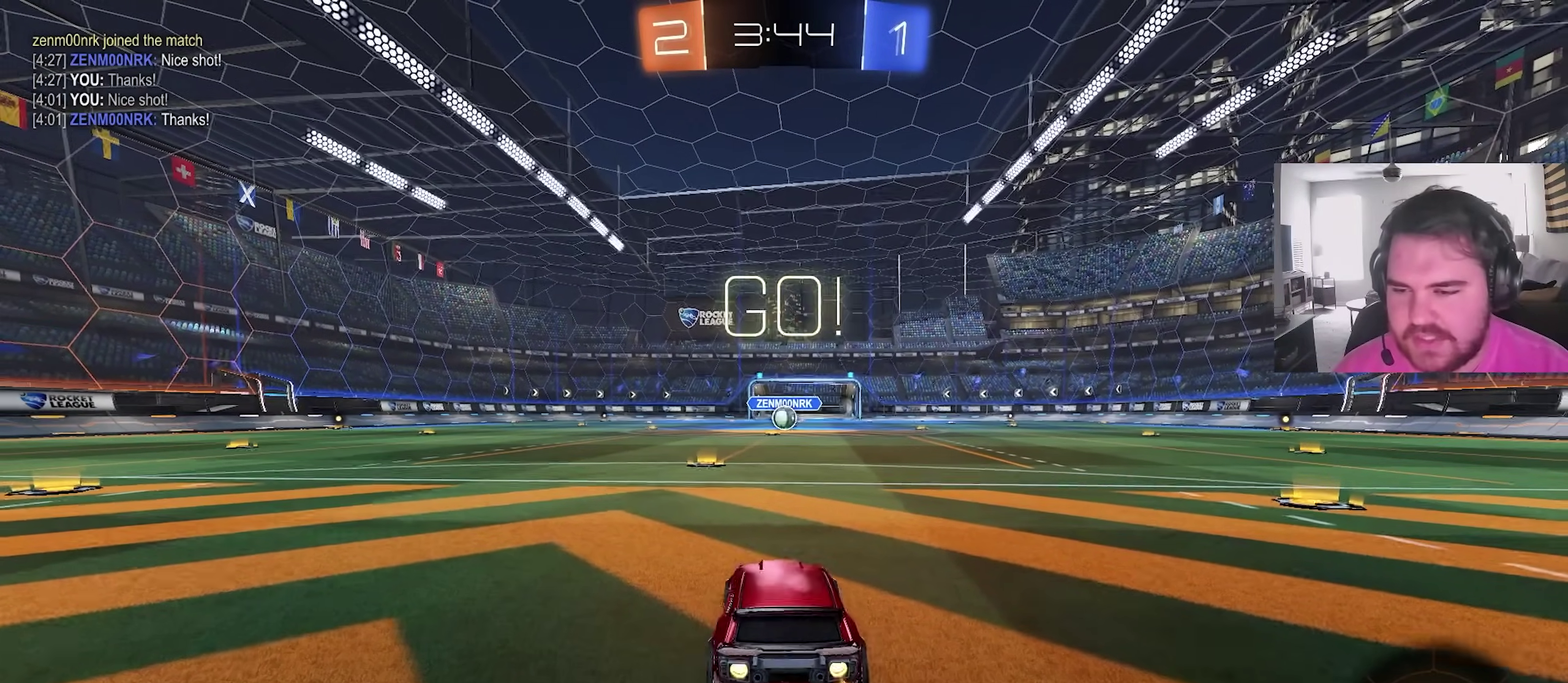
{"dt_ms": 400, "buttons": ["CIRCLE", "R2"], "left_stick": "up-right", "right_stick": "center", "events": [[317, "left_stick", "up-right"]]}
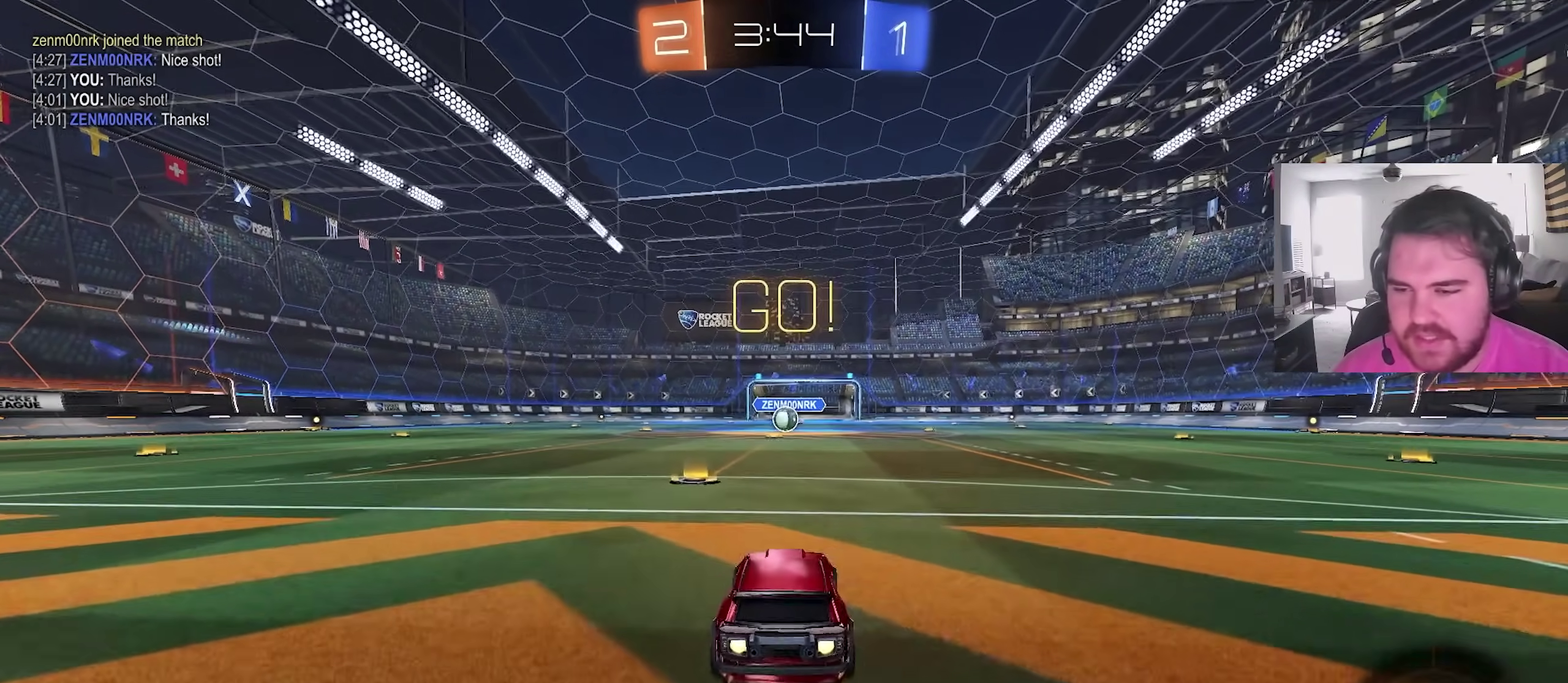
{"dt_ms": 500, "buttons": ["CIRCLE", "L1", "R2"], "left_stick": "down-left", "right_stick": "center", "events": [[33, "CROSS", "down"], [83, "L1", "down"], [83, "left_stick", "up"], [100, "CROSS", "up"], [133, "left_stick", "up-left"], [150, "CROSS", "down"], [183, "R2", "up"], [183, "TRIANGLE", "down"], [200, "left_stick", "down"], [250, "L1", "up"], [267, "CROSS", "up"], [283, "TRIANGLE", "up"], [317, "R2", "down"], [350, "TRIANGLE", "down"], [383, "L1", "down"], [450, "left_stick", "down-left"], [500, "TRIANGLE", "up"]]}
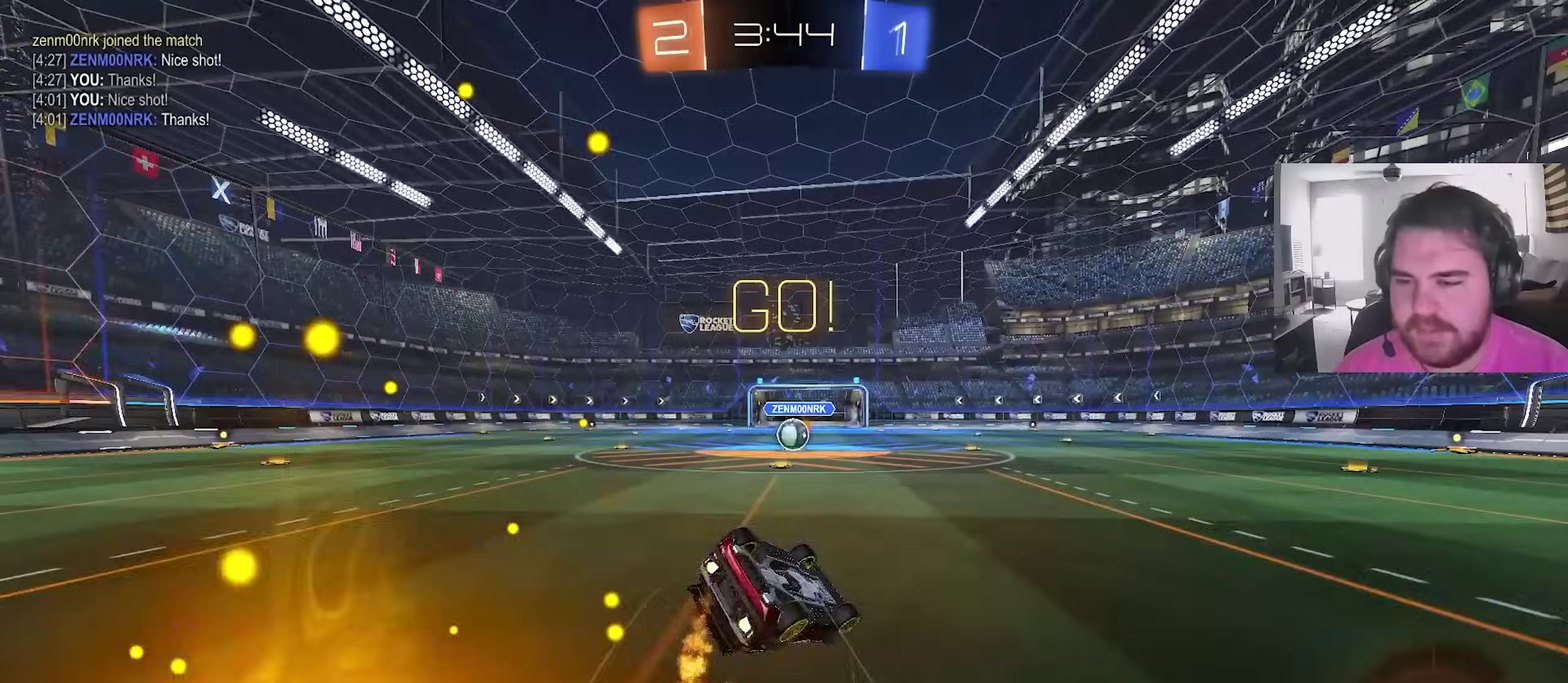
{"dt_ms": 500, "buttons": ["R2"], "left_stick": "center", "right_stick": "center"}
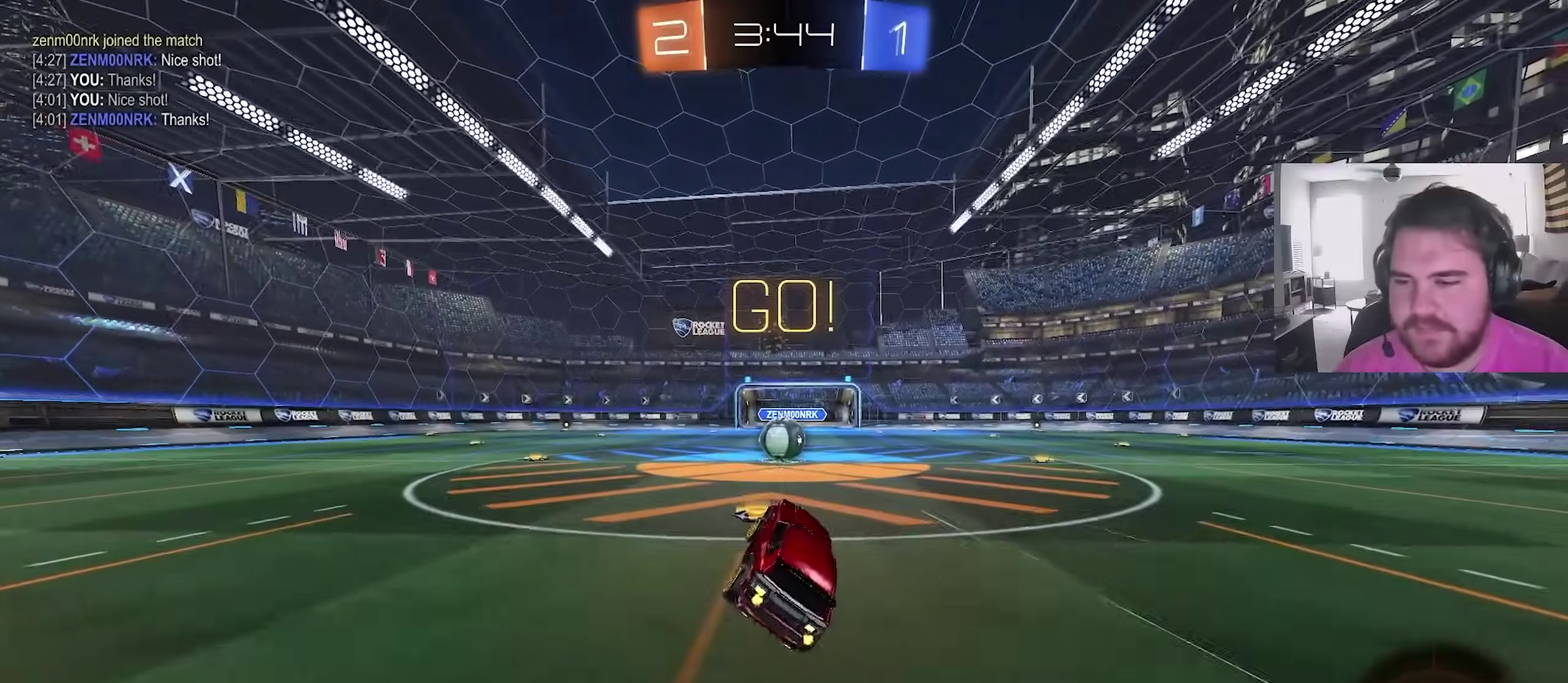
{"dt_ms": 700, "buttons": ["CROSS", "L1", "R2"], "left_stick": "down-right", "right_stick": "center"}
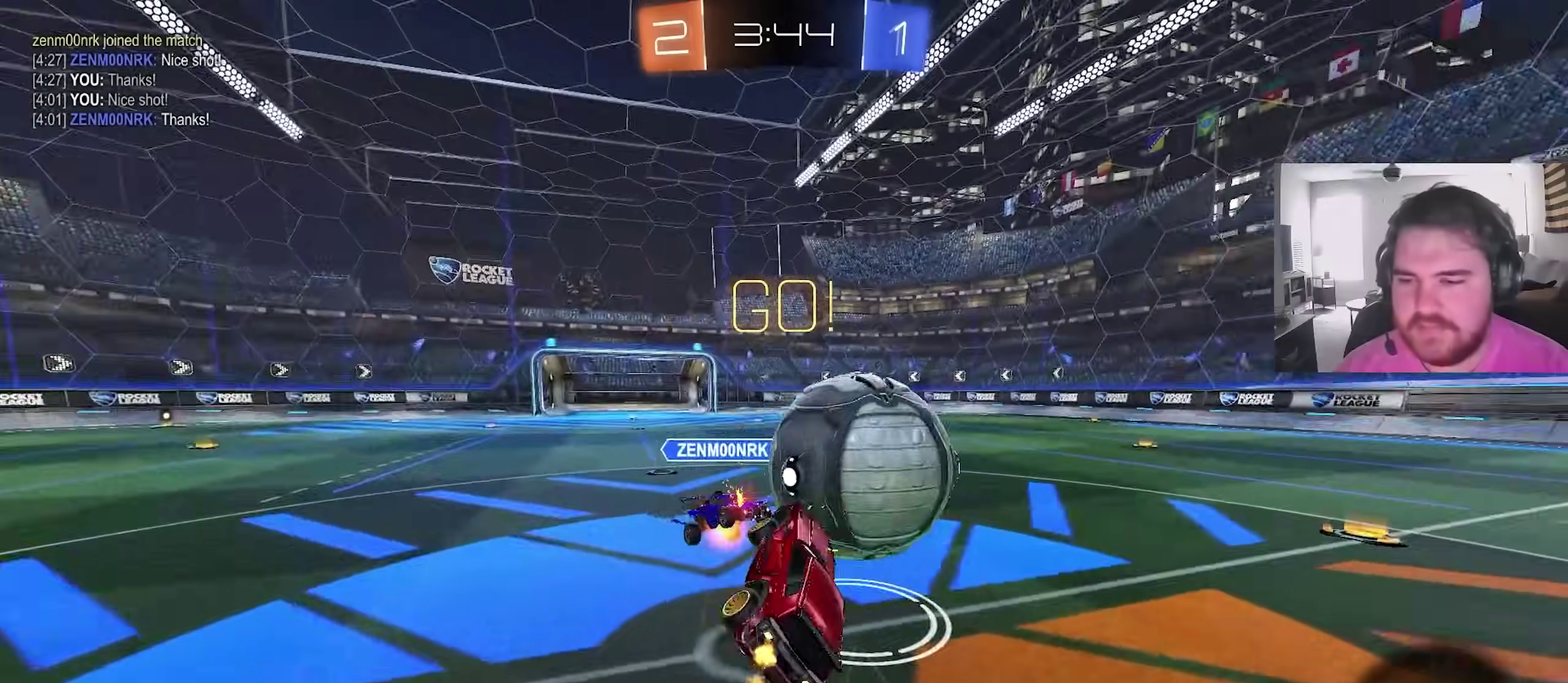
{"dt_ms": 300, "buttons": ["L1", "R2"], "left_stick": "down-right", "right_stick": "center"}
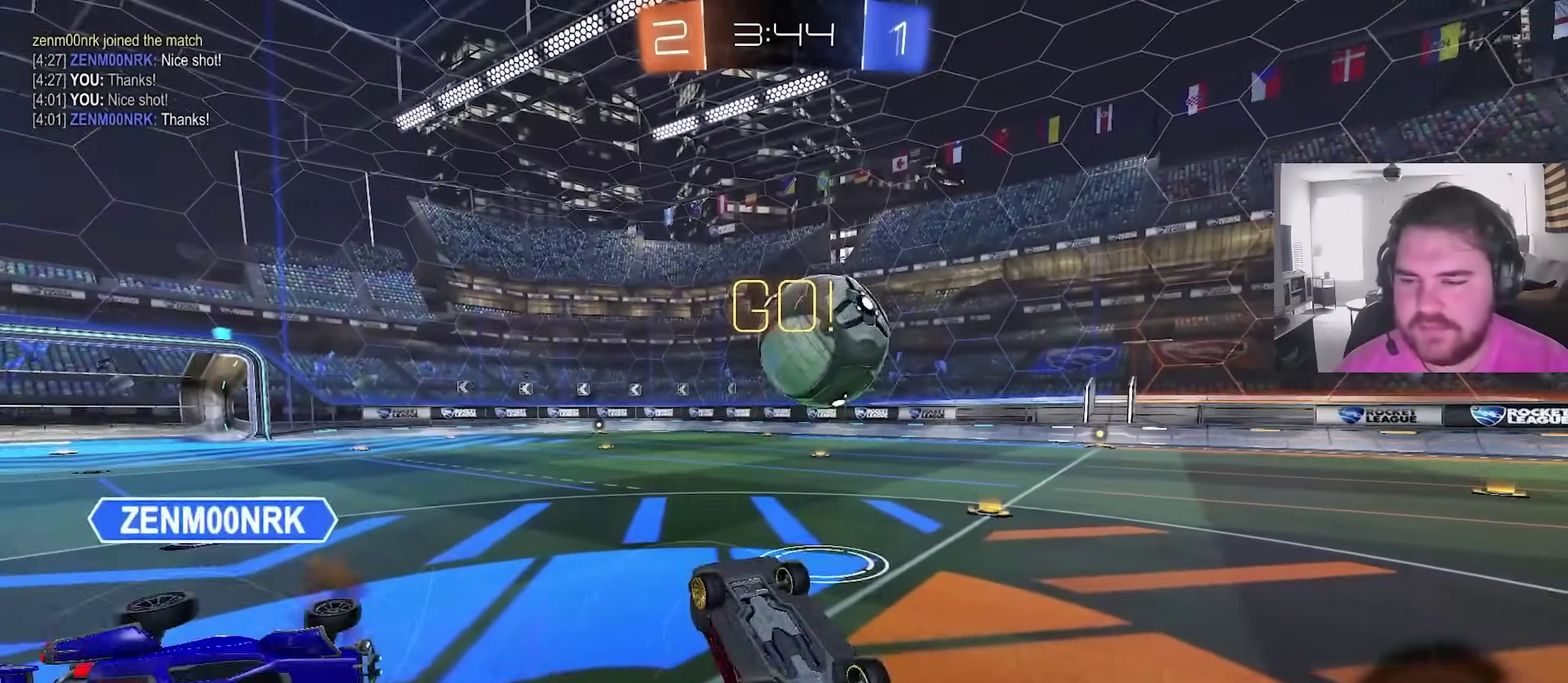
{"dt_ms": 600, "buttons": ["R2"], "left_stick": "center", "right_stick": "center"}
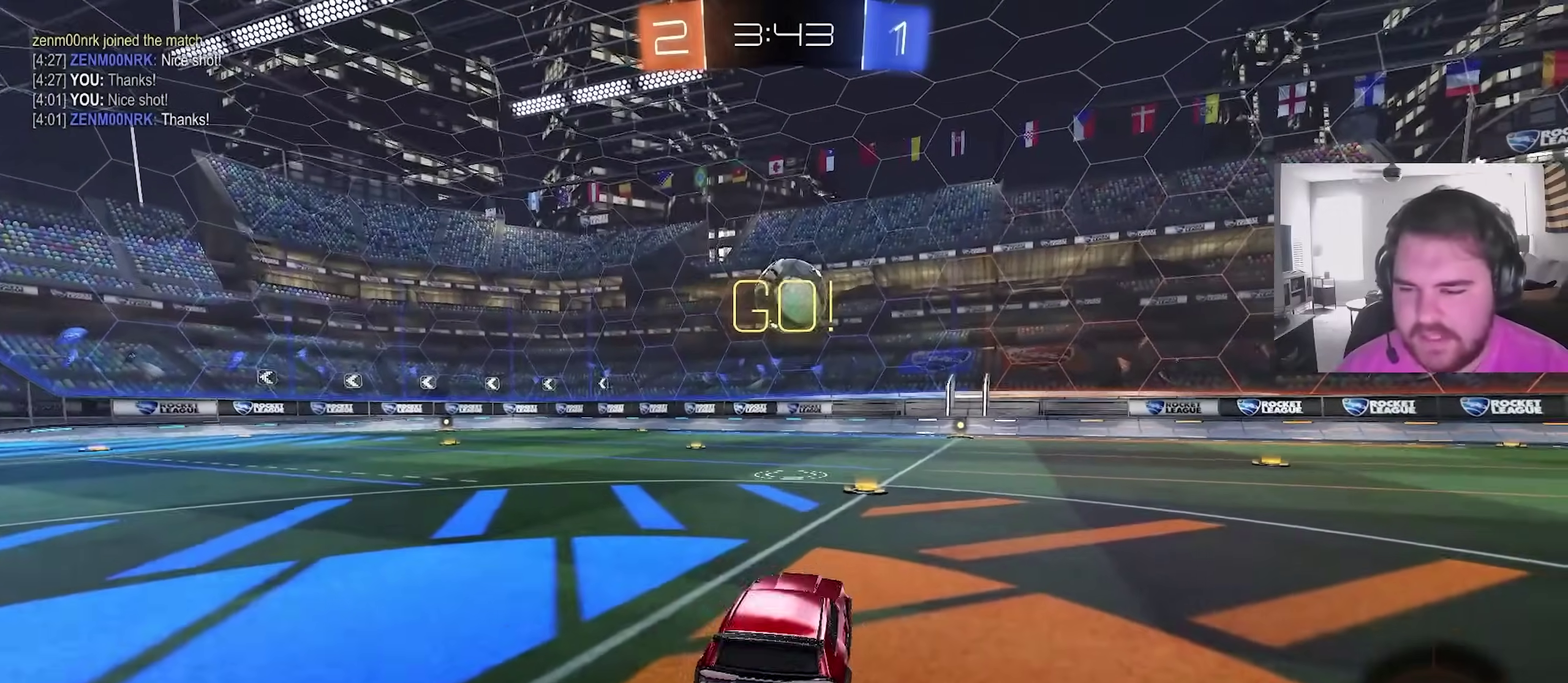
{"dt_ms": 400, "buttons": ["CIRCLE", "R2"], "left_stick": "up-right", "right_stick": "center", "events": [[50, "CIRCLE", "down"], [283, "left_stick", "up-right"]]}
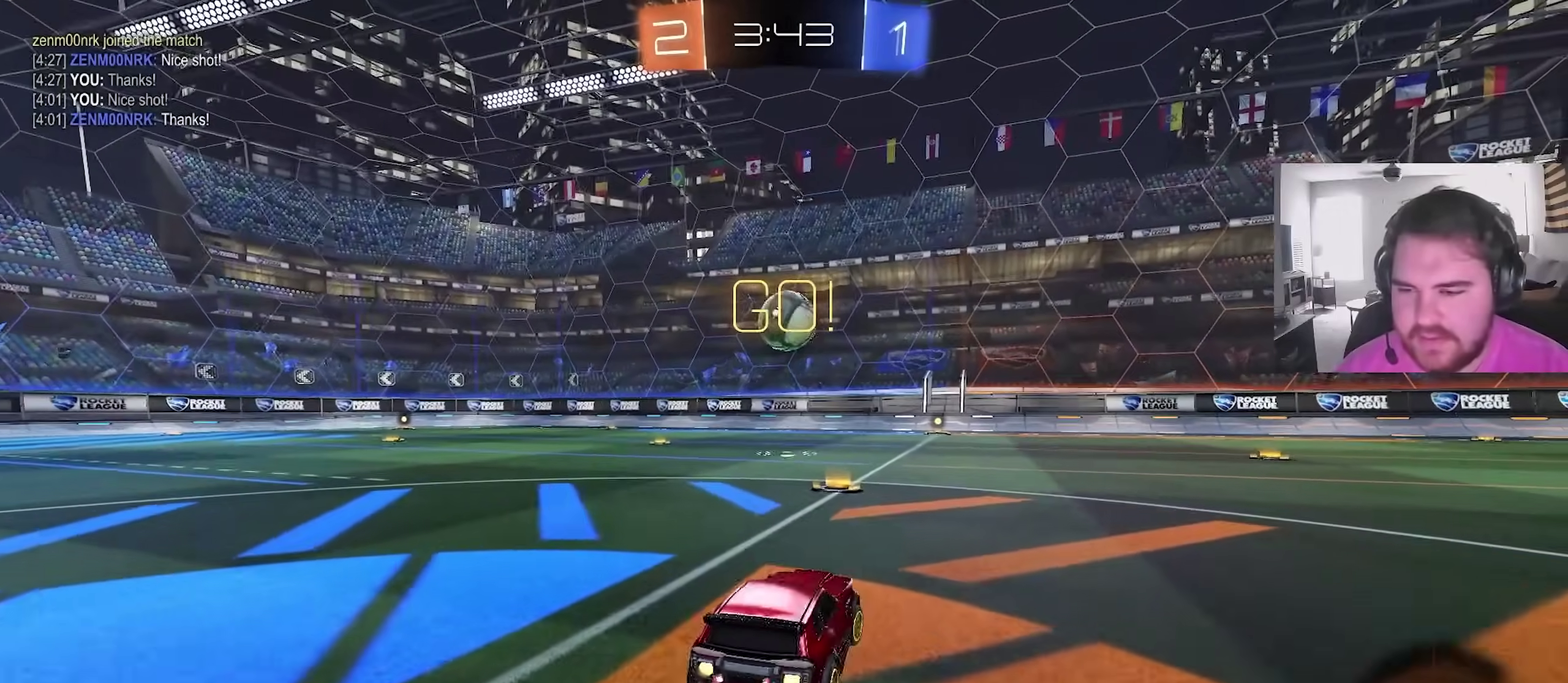
{"dt_ms": 500, "buttons": ["CIRCLE", "TRIANGLE", "L1", "R2"], "left_stick": "down", "right_stick": "center", "events": [[83, "CROSS", "down"], [167, "CROSS", "up"], [183, "L1", "down"], [200, "left_stick", "up-left"], [217, "CROSS", "down"], [250, "TRIANGLE", "down"], [283, "left_stick", "down"], [333, "CROSS", "up"], [350, "TRIANGLE", "up"], [417, "TRIANGLE", "down"]]}
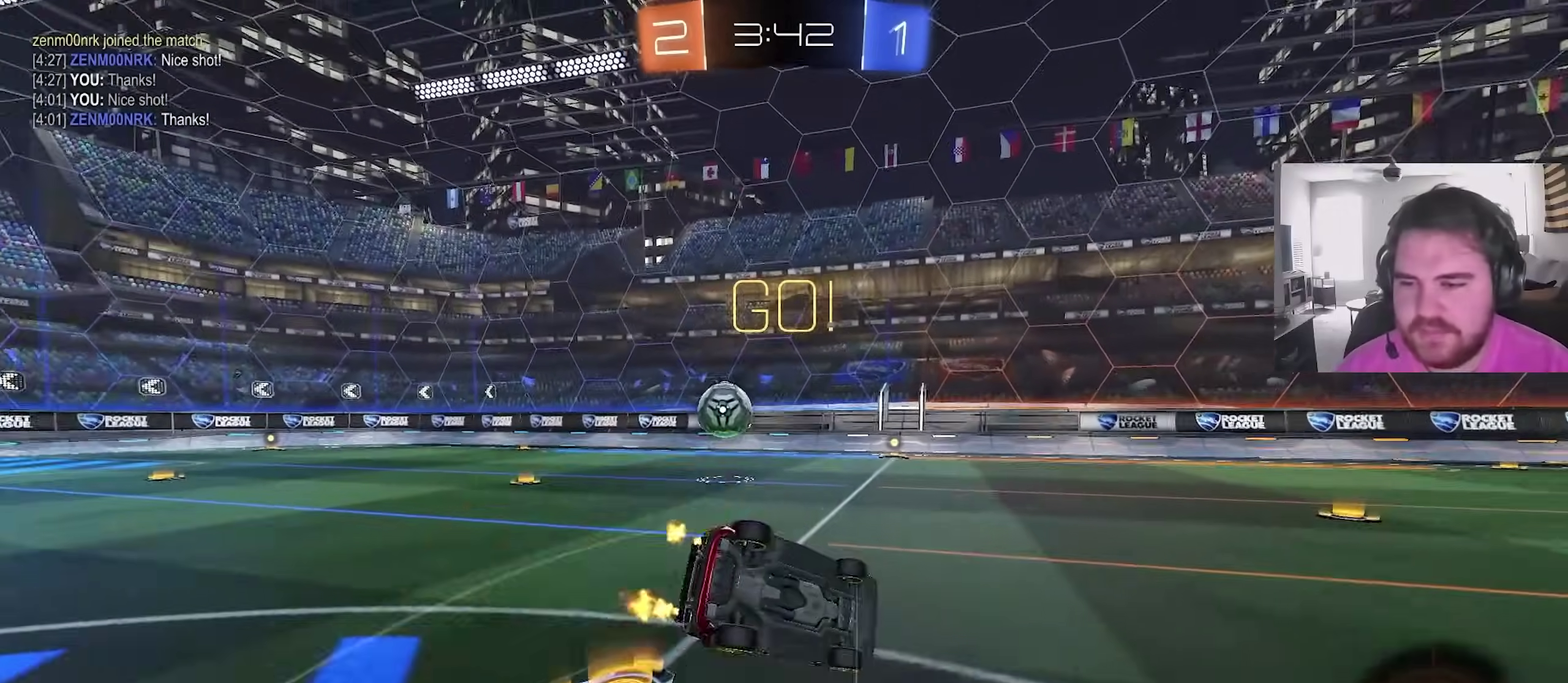
{"dt_ms": 500, "buttons": ["L1"], "left_stick": "down-left", "right_stick": "center", "events": [[67, "TRIANGLE", "up"], [67, "left_stick", "down-left"], [233, "CIRCLE", "up"], [417, "R2", "up"]]}
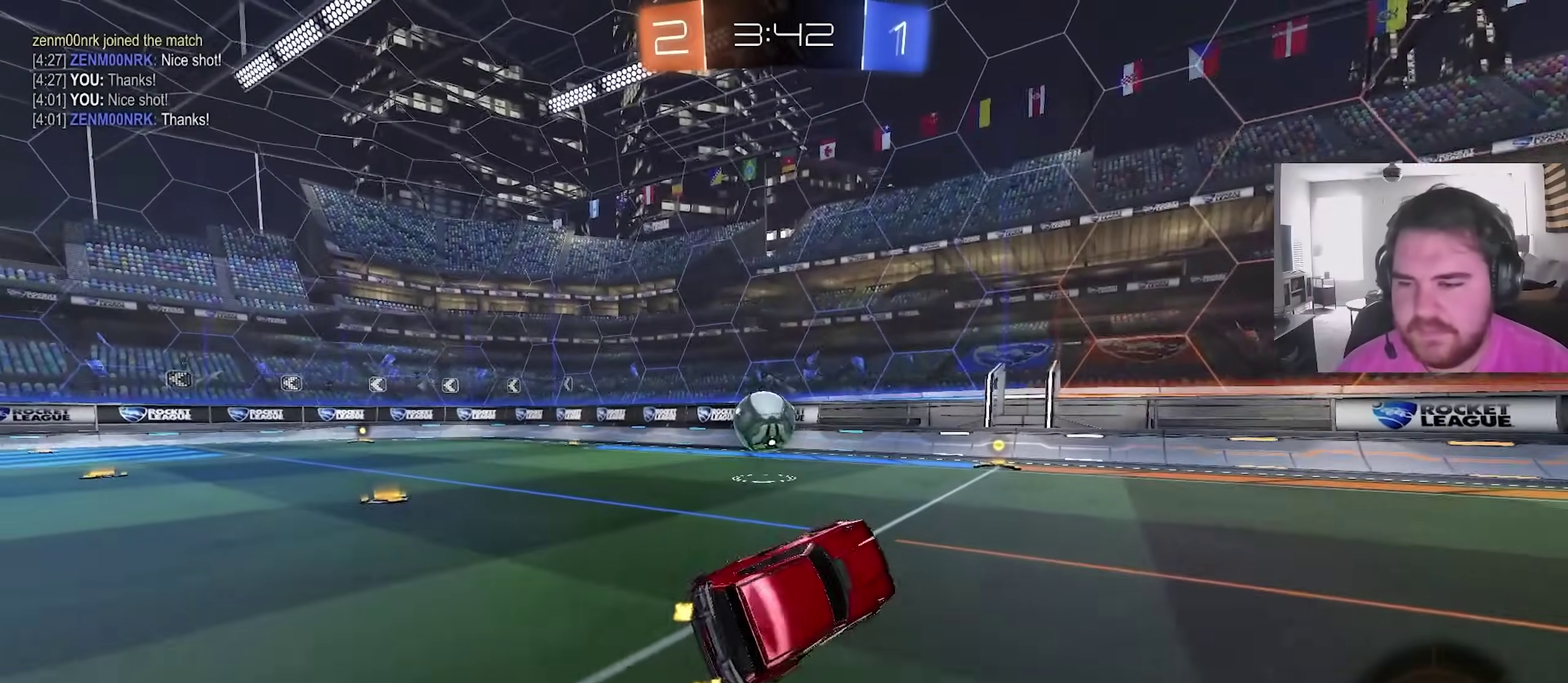
{"dt_ms": 400, "buttons": [], "left_stick": "center", "right_stick": "center", "events": [[33, "L1", "up"], [83, "left_stick", "center"]]}
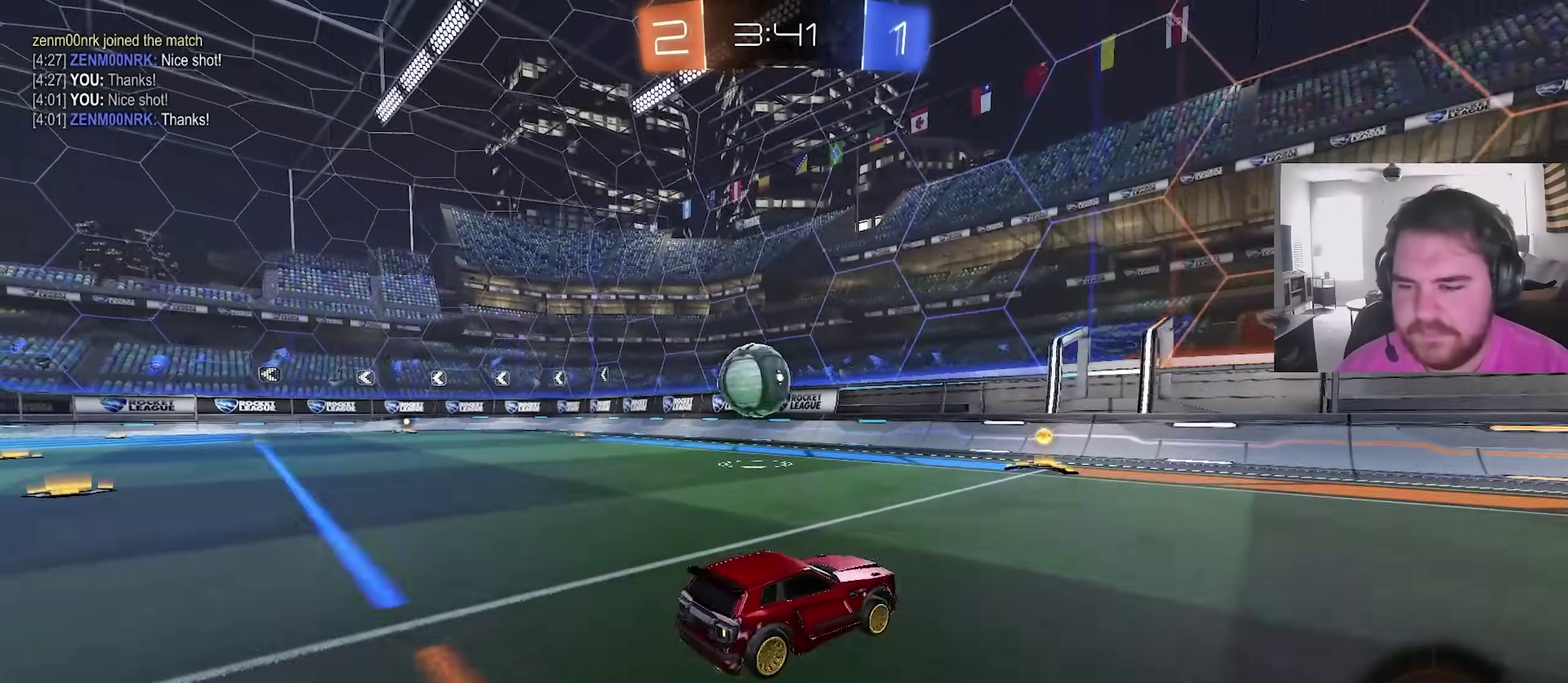
{"dt_ms": 600, "buttons": ["R2"], "left_stick": "left", "right_stick": "center", "events": [[100, "left_stick", "left"], [250, "left_stick", "center"], [317, "left_stick", "left"], [350, "L1", "down"], [367, "R2", "down"], [433, "L1", "up"]]}
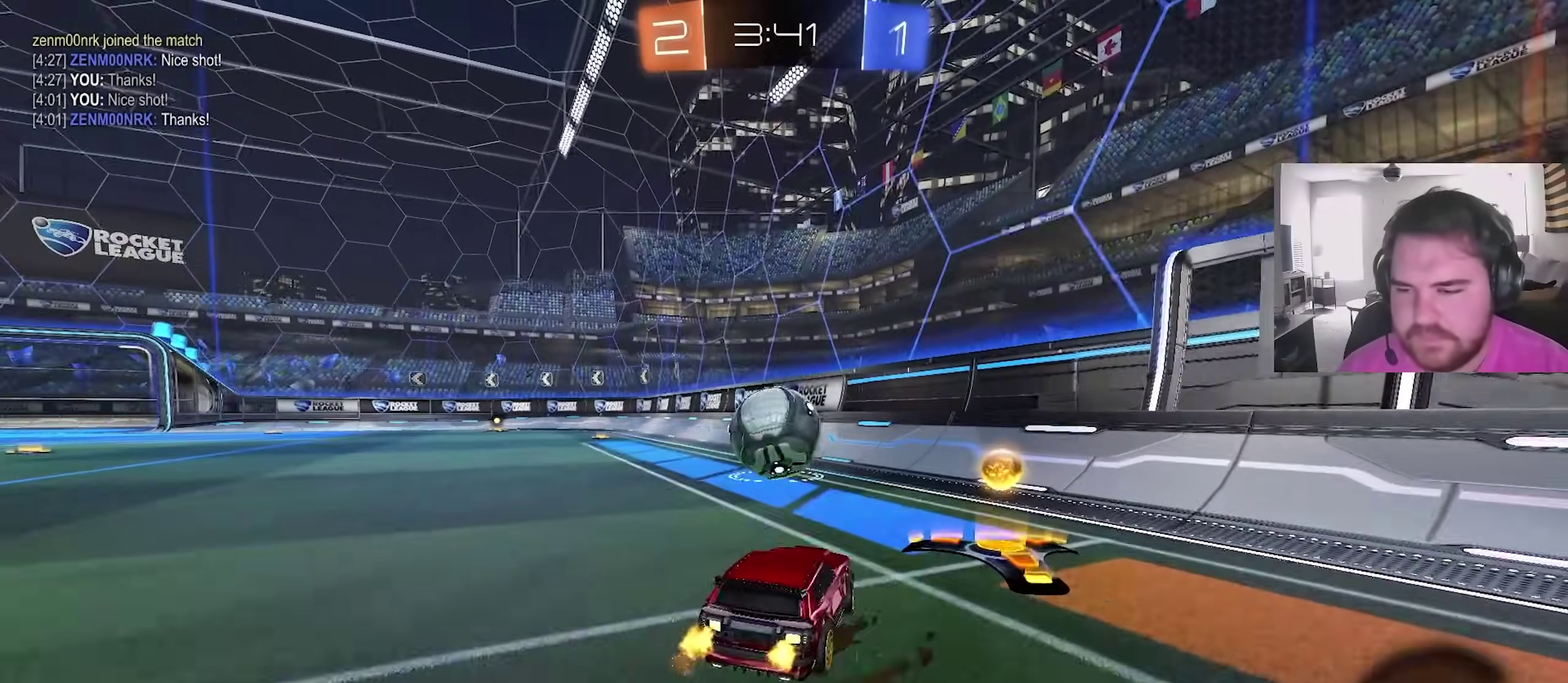
{"dt_ms": 300, "buttons": ["CIRCLE", "R2"], "left_stick": "center", "right_stick": "center", "events": [[50, "left_stick", "center"], [183, "left_stick", "right"], [300, "CIRCLE", "down"], [300, "left_stick", "center"]]}
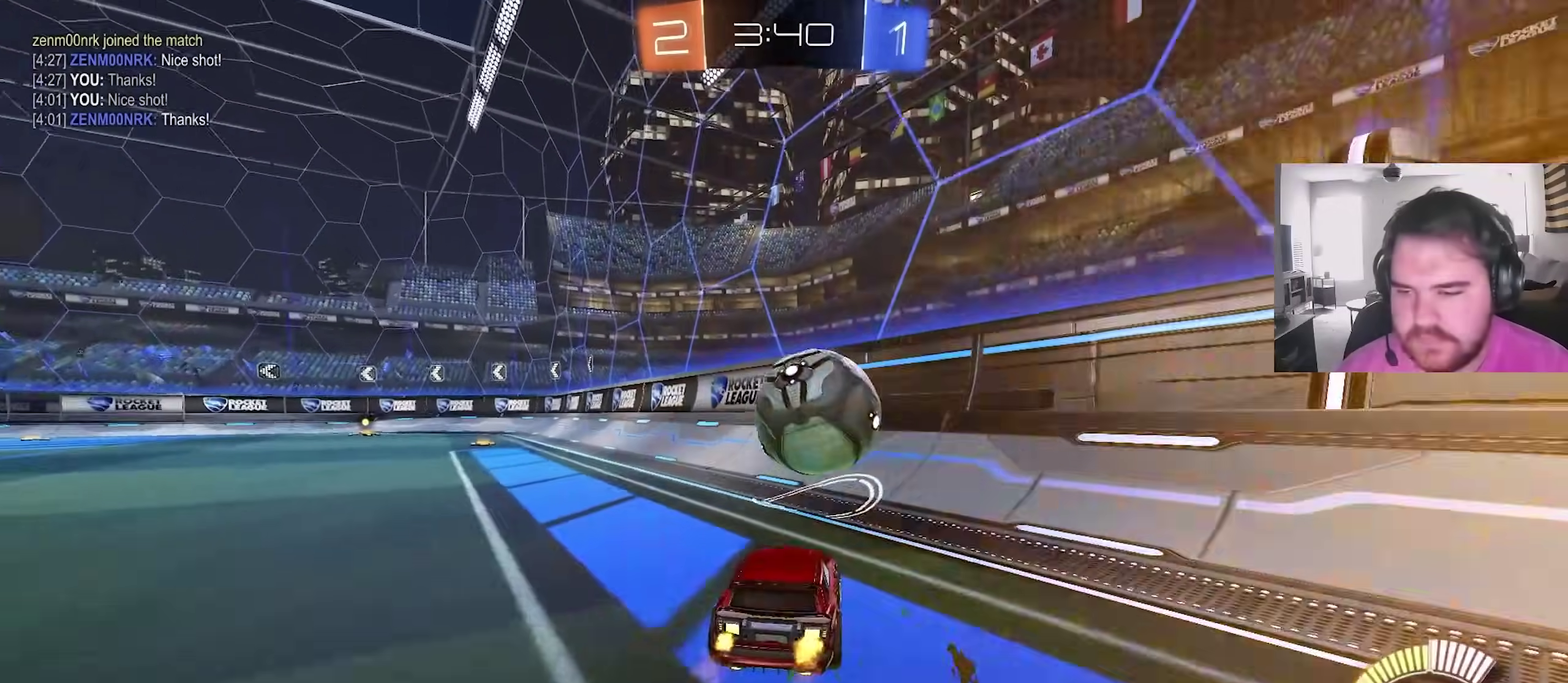
{"dt_ms": 900, "buttons": ["CIRCLE"], "left_stick": "down-left", "right_stick": "center", "events": [[83, "left_stick", "right"], [217, "CIRCLE", "up"], [533, "left_stick", "center"], [617, "left_stick", "left"], [650, "L2", "down"], [667, "R2", "up"], [667, "left_stick", "center"], [733, "CROSS", "down"], [767, "L2", "up"], [833, "CIRCLE", "down"], [850, "CROSS", "up"], [850, "left_stick", "down-left"]]}
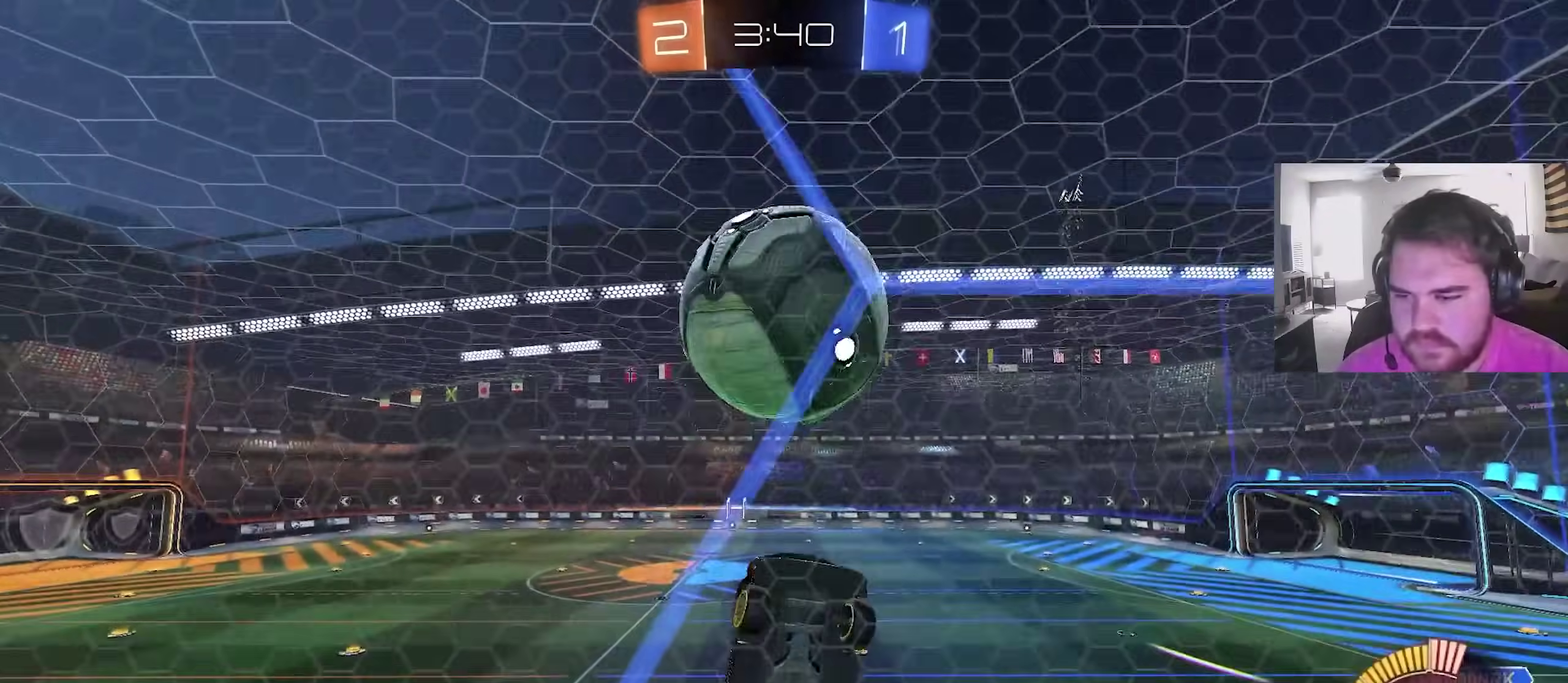
{"dt_ms": 300, "buttons": ["CIRCLE"], "left_stick": "right", "right_stick": "center", "events": [[50, "CIRCLE", "up"], [100, "left_stick", "down-right"], [150, "CIRCLE", "down"], [267, "left_stick", "right"]]}
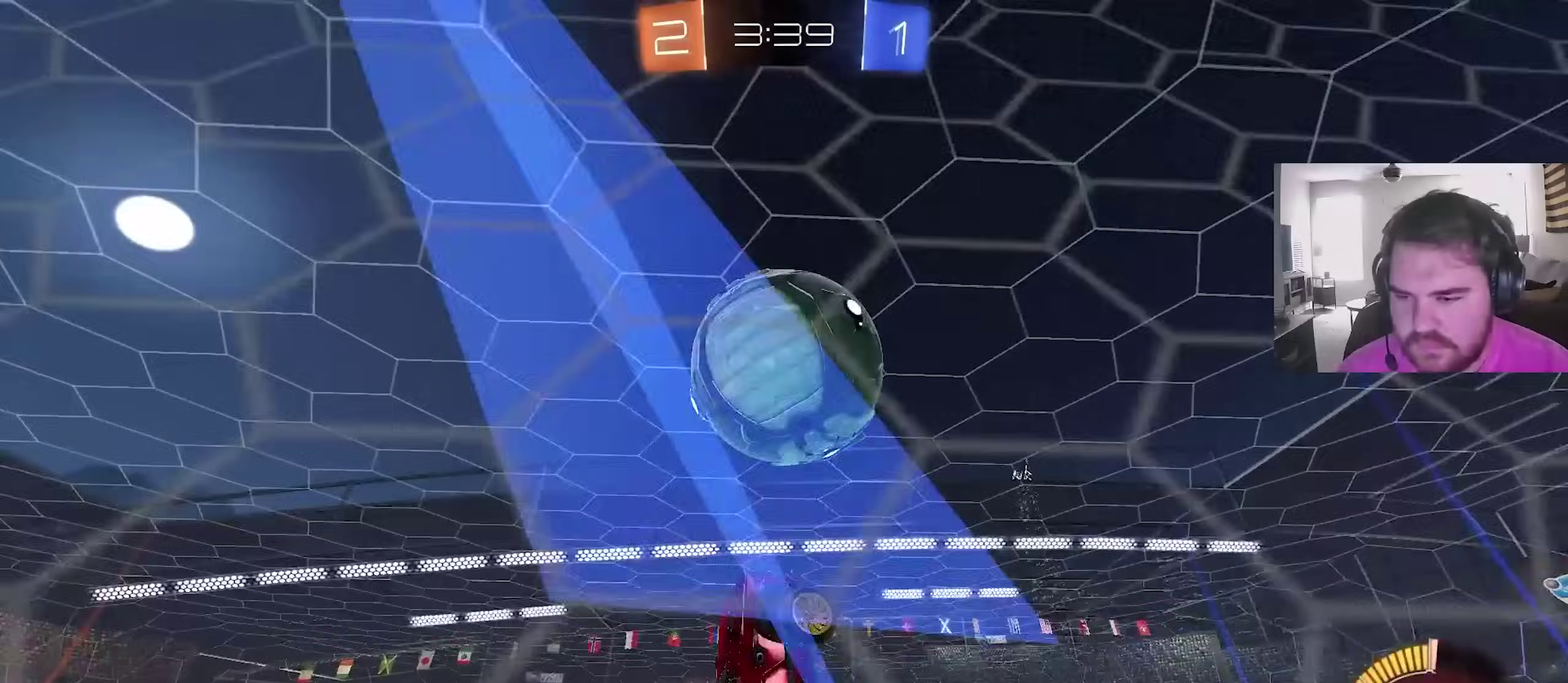
{"dt_ms": 600, "buttons": [], "left_stick": "left", "right_stick": "center", "events": [[67, "left_stick", "down-right"], [117, "left_stick", "down"], [200, "left_stick", "up"], [283, "left_stick", "up-right"], [350, "left_stick", "right"], [383, "CIRCLE", "up"], [417, "left_stick", "down-right"], [533, "left_stick", "down-left"], [583, "left_stick", "left"]]}
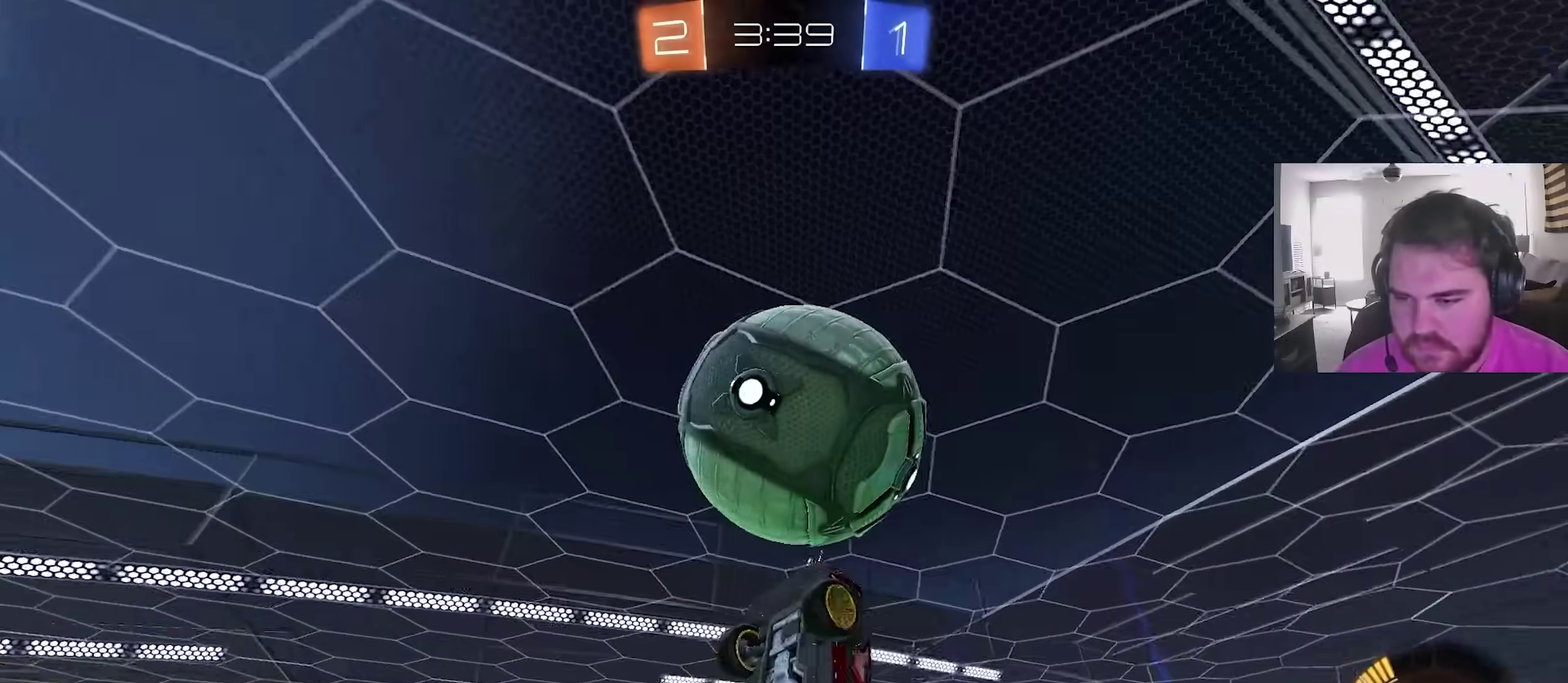
{"dt_ms": 400, "buttons": [], "left_stick": "up-left", "right_stick": "center", "events": [[17, "CIRCLE", "down"], [50, "left_stick", "up-left"], [200, "left_stick", "left"], [267, "CIRCLE", "up"], [267, "left_stick", "up-left"]]}
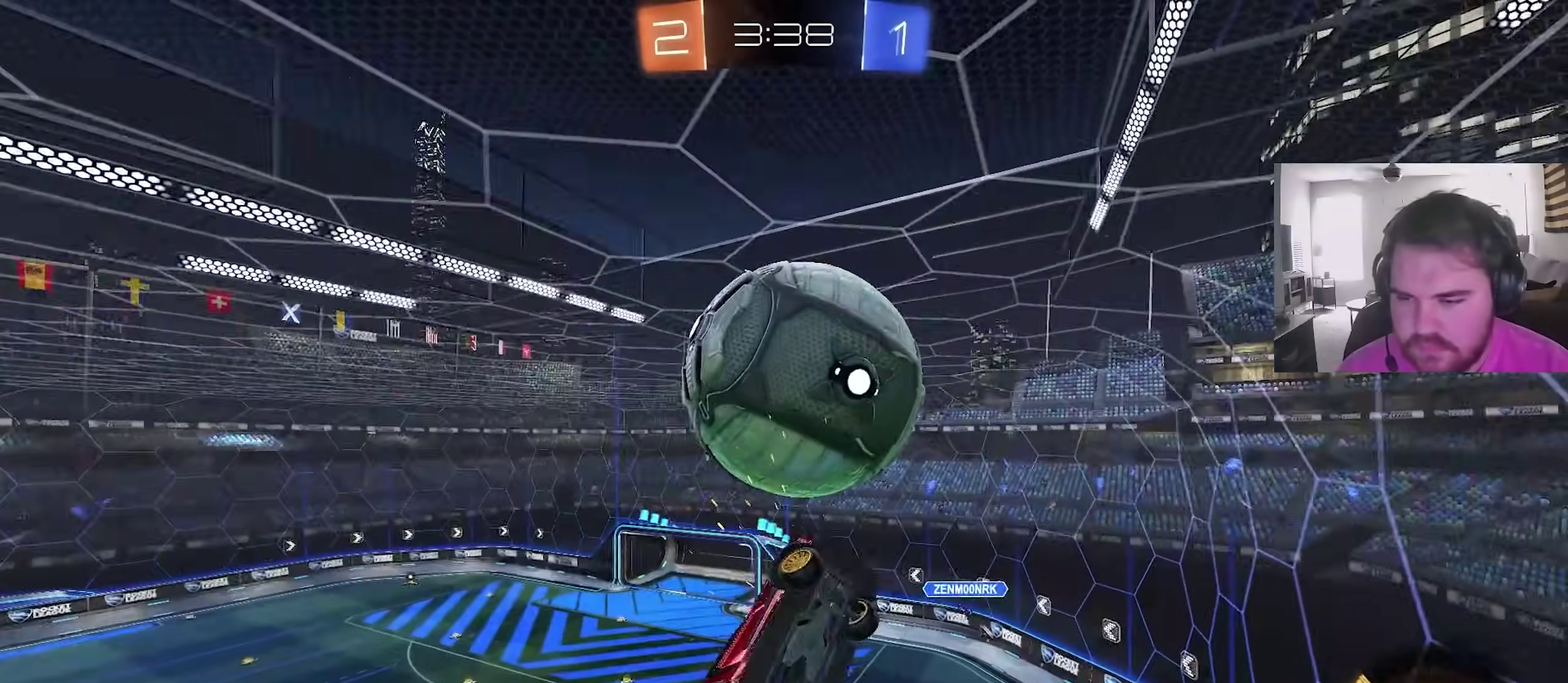
{"dt_ms": 500, "buttons": ["CIRCLE"], "left_stick": "up-right", "right_stick": "center", "events": [[83, "CIRCLE", "down"], [117, "left_stick", "down"], [300, "left_stick", "up-right"], [350, "CIRCLE", "up"], [483, "CIRCLE", "down"]]}
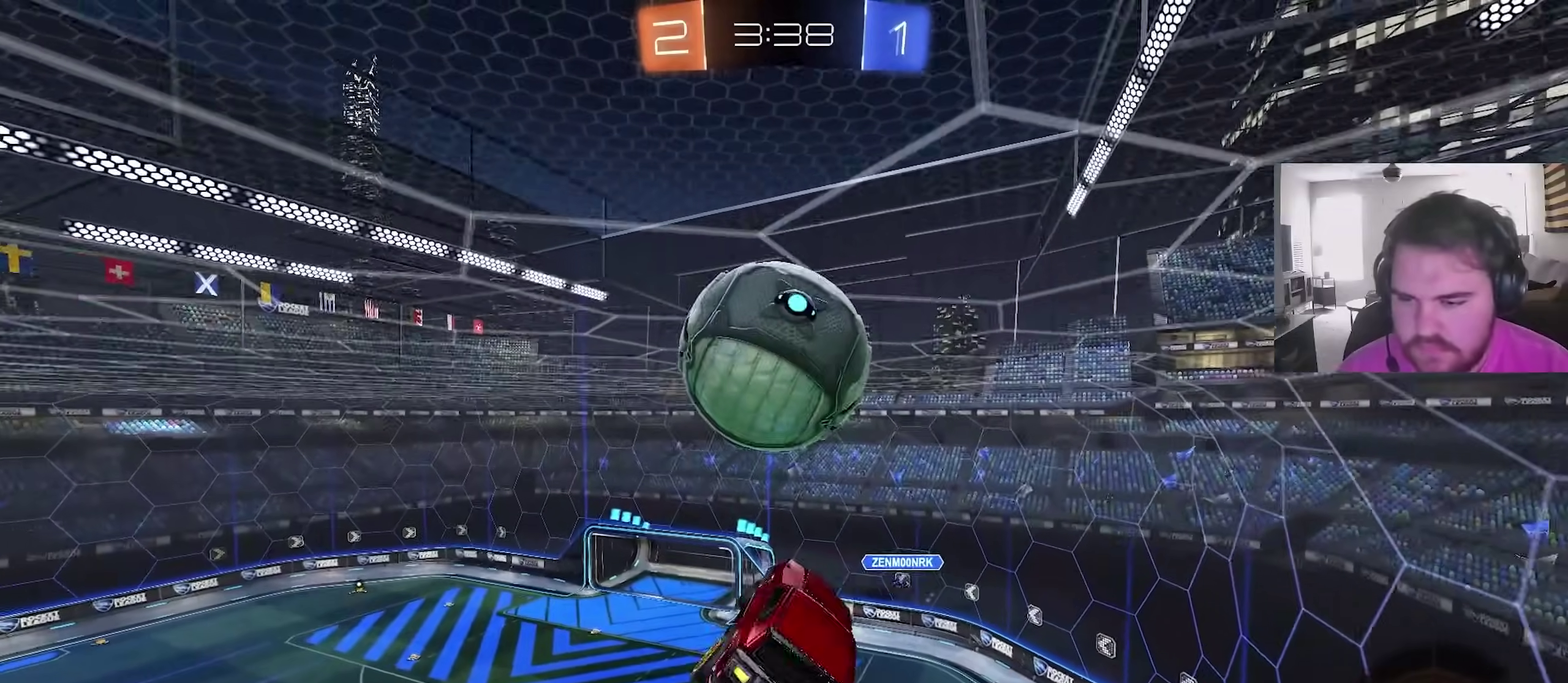
{"dt_ms": 500, "buttons": [], "left_stick": "up-left", "right_stick": "center", "events": [[67, "left_stick", "right"], [183, "left_stick", "down-right"], [400, "left_stick", "up"], [433, "CIRCLE", "up"], [450, "left_stick", "up-left"]]}
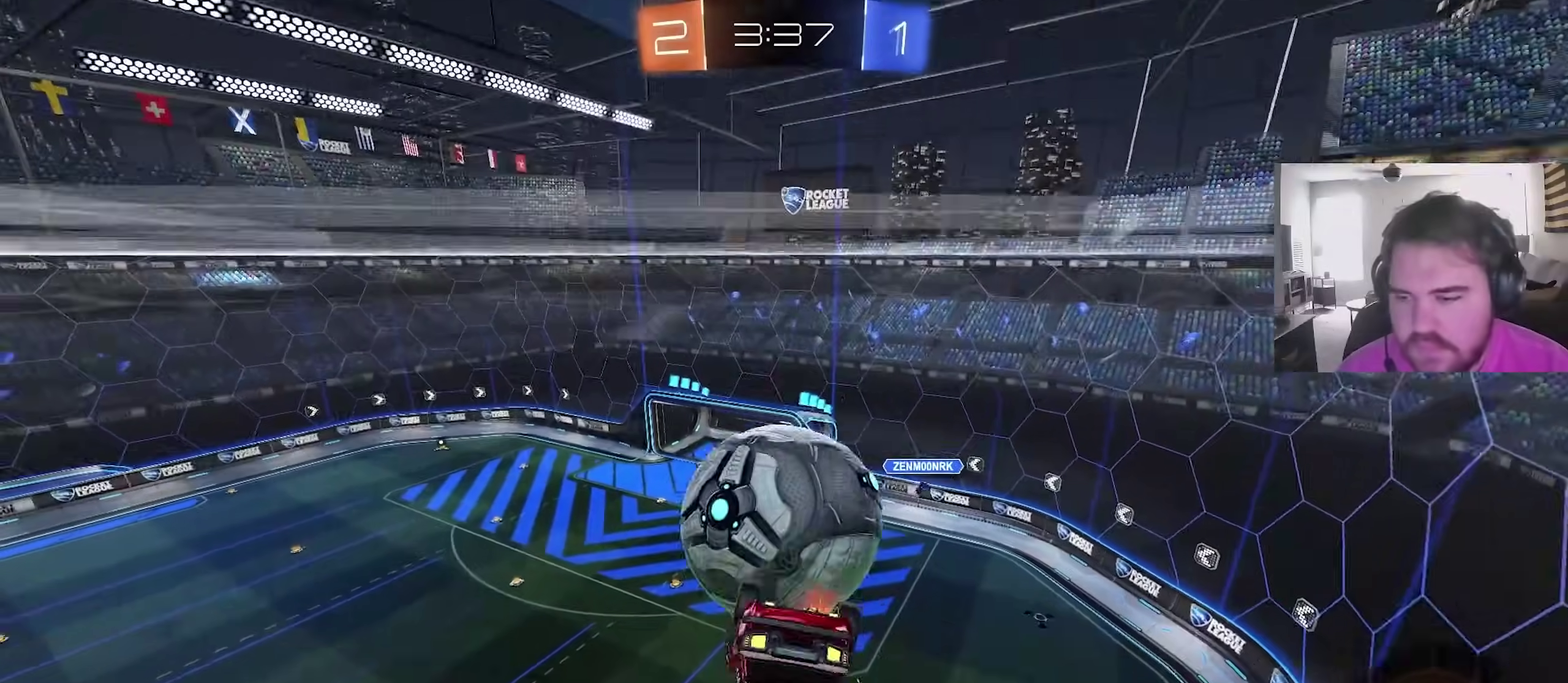
{"dt_ms": 400, "buttons": [], "left_stick": "down-right", "right_stick": "center", "events": [[133, "left_stick", "up-right"], [300, "left_stick", "down-right"]]}
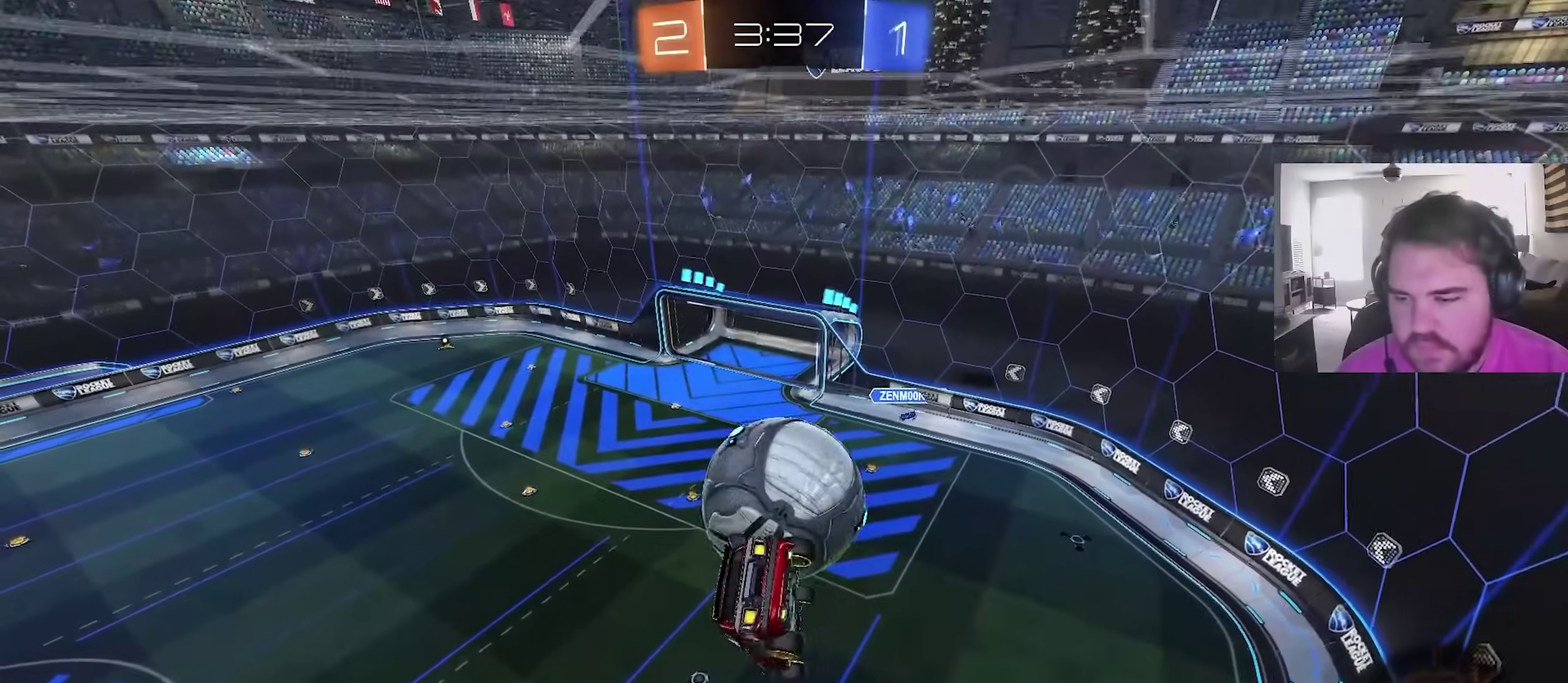
{"dt_ms": 600, "buttons": ["CIRCLE"], "left_stick": "center", "right_stick": "center", "events": [[33, "left_stick", "down"], [200, "left_stick", "down-left"], [317, "left_stick", "right"], [483, "CIRCLE", "down"], [550, "left_stick", "center"]]}
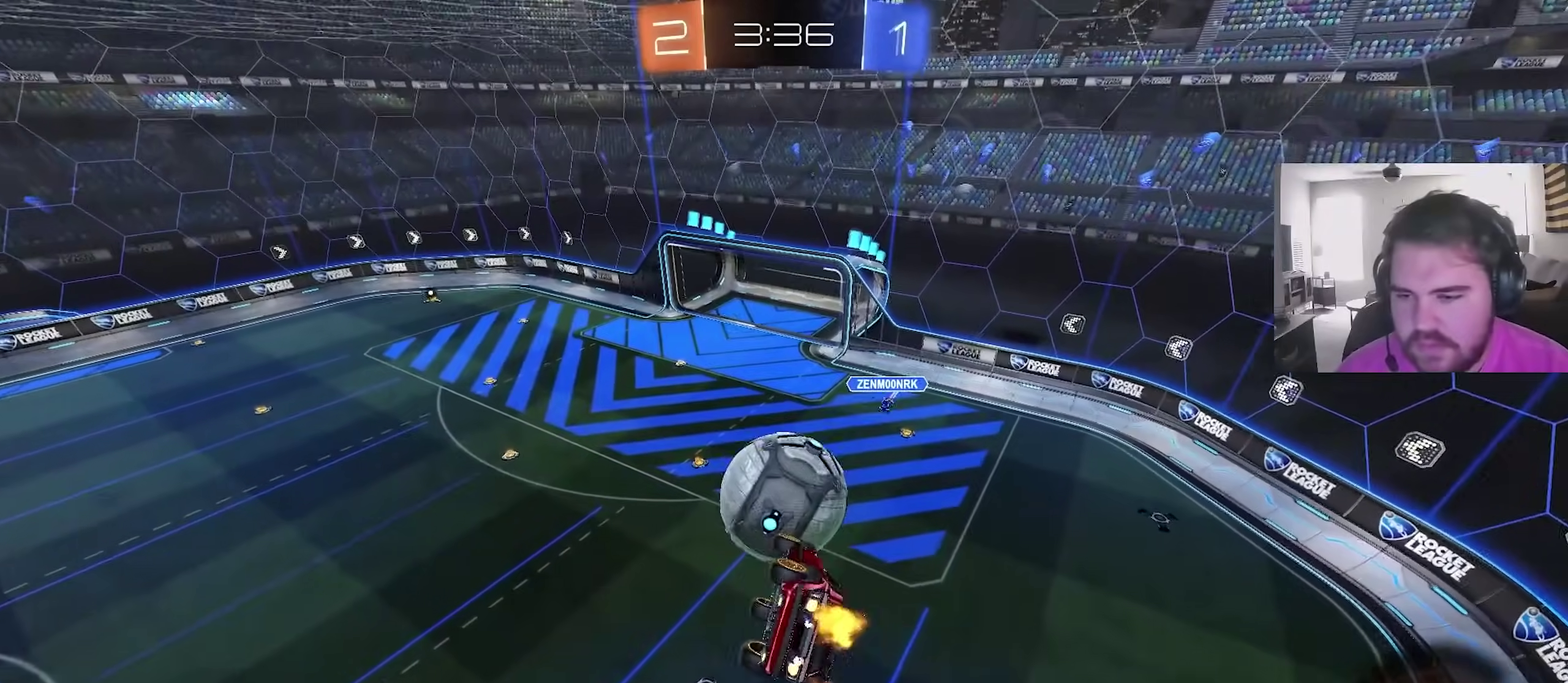
{"dt_ms": 300, "buttons": ["CIRCLE"], "left_stick": "center", "right_stick": "center", "events": []}